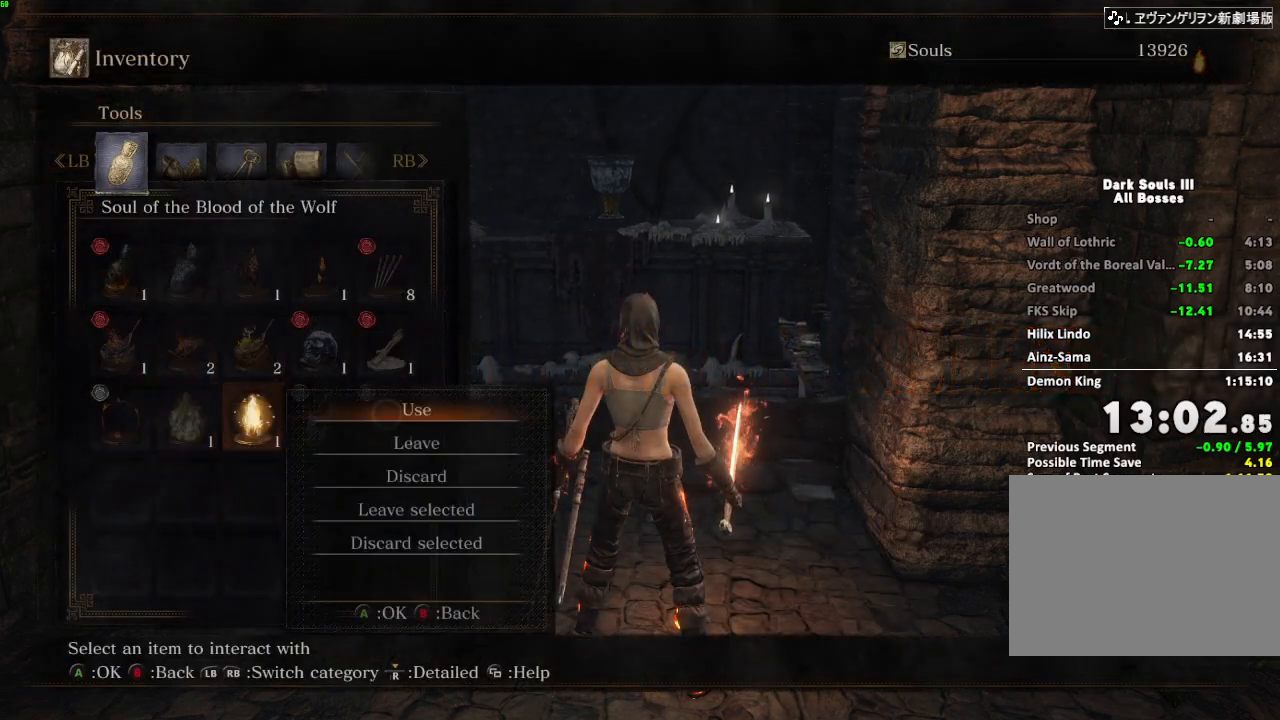
Gameplay with keyboard and mouse; each line is a JSON object with the keys and mouse buttons held at the frame after it. "events" lists presses ("down") and releases ("up") of "a", "d", "down", "e", "escape", "f", "left", "q", "r", "right", "s", "shift", "space", "tab", "up", "w", "x", "z", "mouse_left", "mouse_wheel", "mouse_right", "mouse_mb4" and "mouse_mb5" between this image and that frame as [ms after this image, input, new state], when the widget could be followed in between. "mouse_left", "mouse_wheel", "mouse_right", "mouse_mb4", "mouse_mb5" = the "left", "wheel", "right", "mb4", "mb5" buttons of the "mouse" list. No other keys are recorded. "wheel" means that the mouse wheel is clicked or scrolled. Mouse movement is not recorded.
{"keys": [], "mouse": [], "events": [[183, "e", "down"], [267, "e", "up"]]}
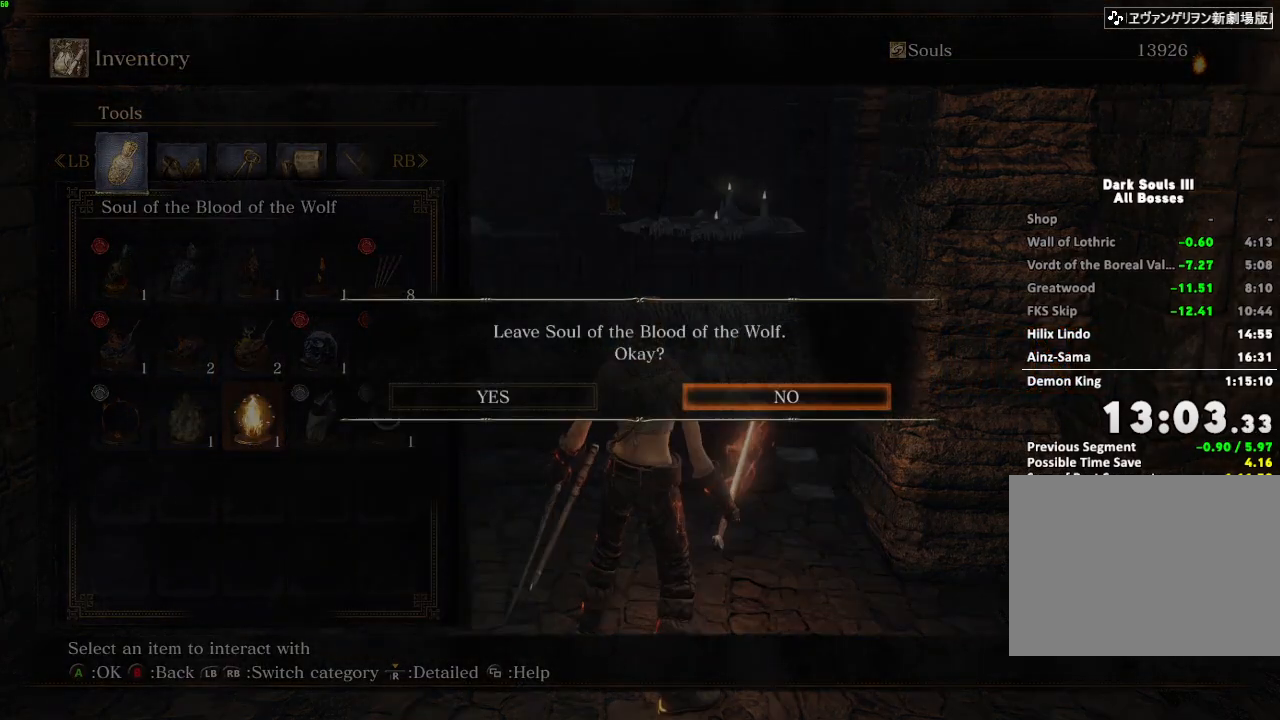
{"keys": [], "mouse": []}
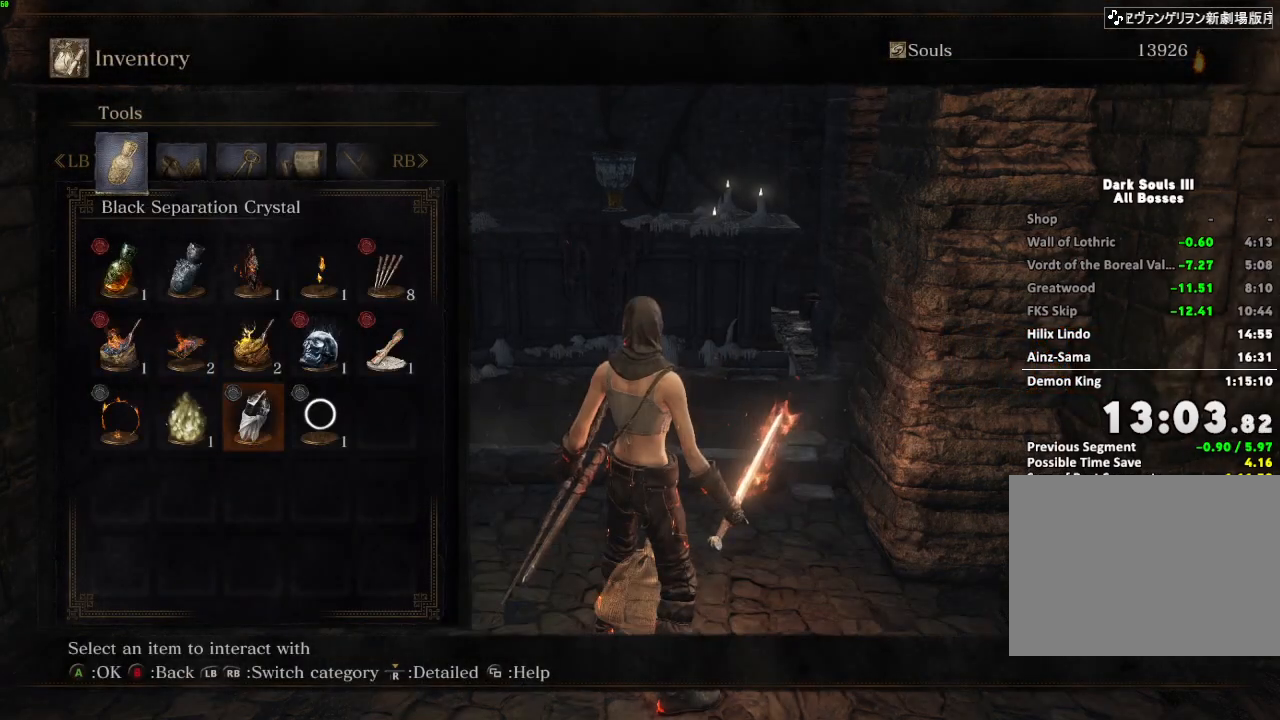
{"keys": [], "mouse": [], "events": [[100, "escape", "down"], [167, "escape", "up"], [300, "mouse_right", "down"], [367, "mouse_right", "up"]]}
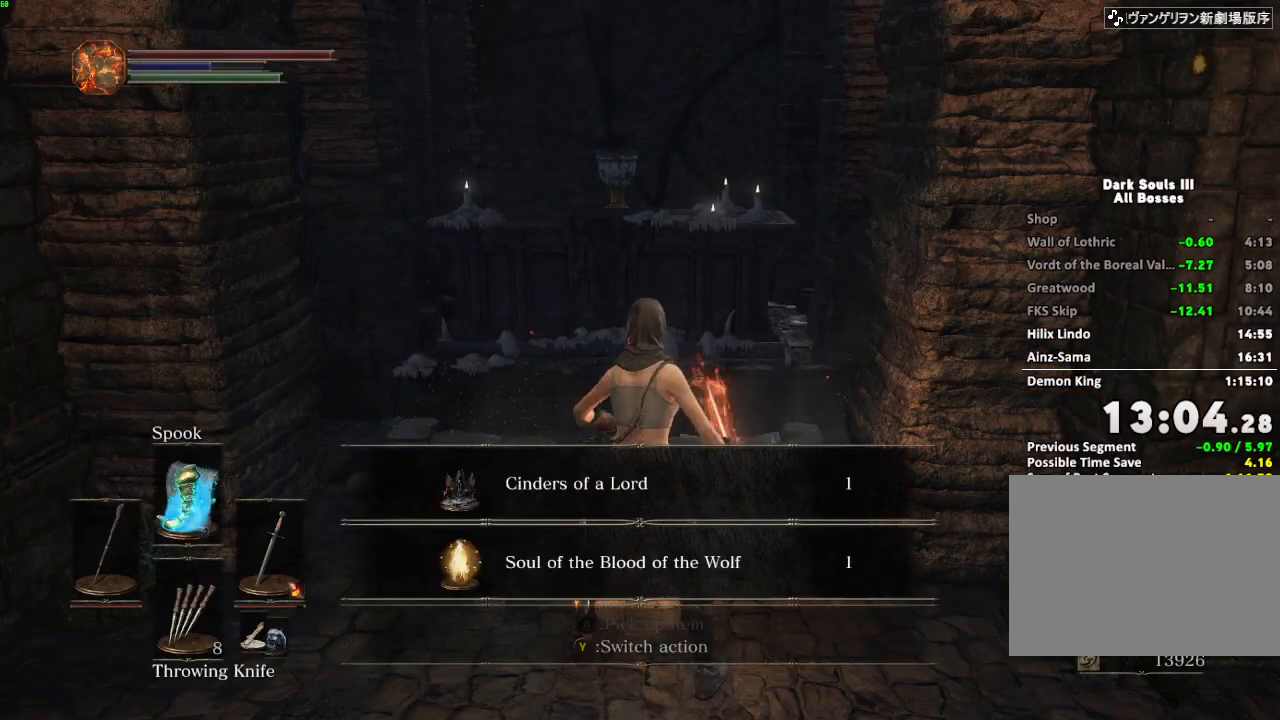
{"keys": [], "mouse": [], "events": []}
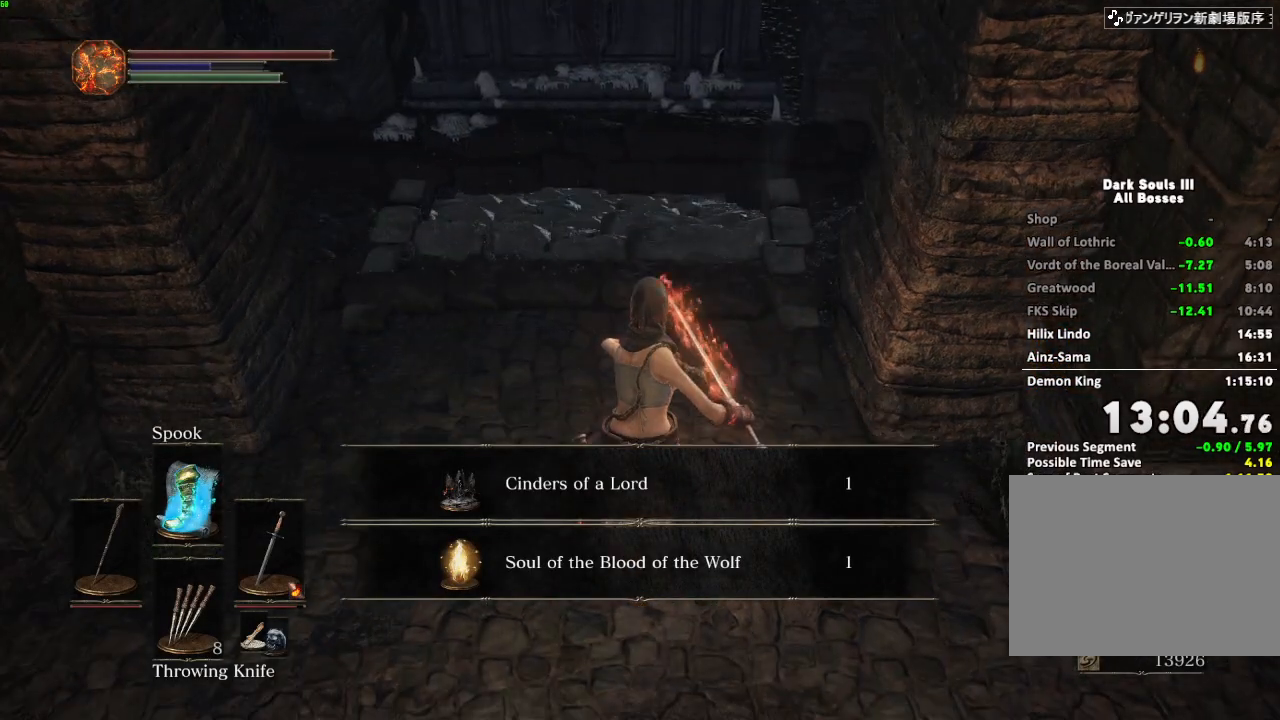
{"keys": [], "mouse": [], "events": []}
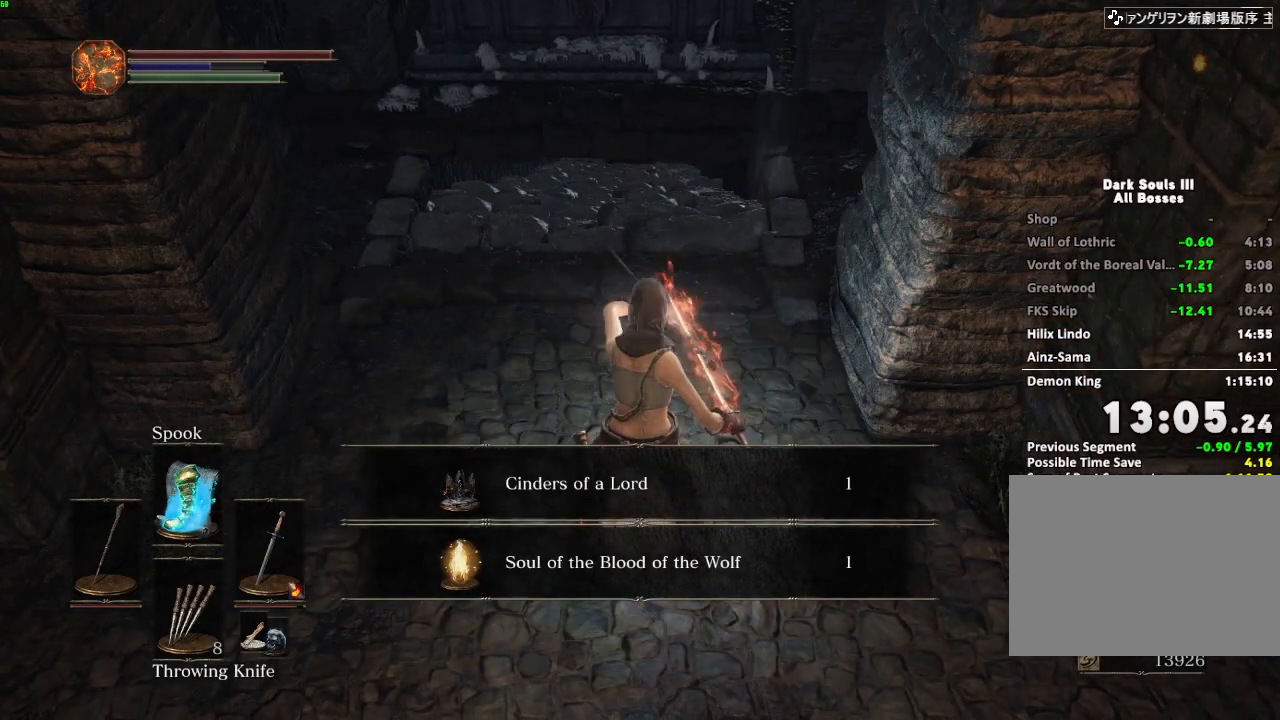
{"keys": ["r"], "mouse": [], "events": [[117, "r", "down"], [183, "r", "up"], [283, "r", "down"], [367, "r", "up"], [467, "r", "down"]]}
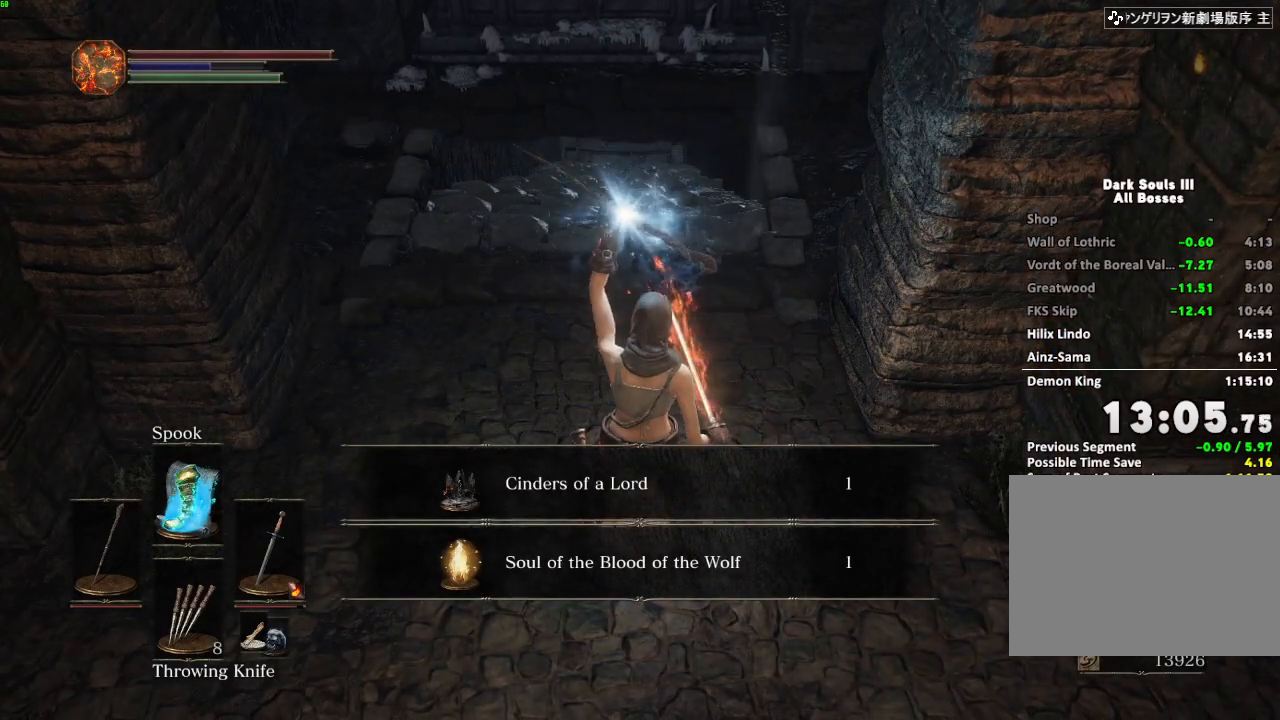
{"keys": ["r"], "mouse": [], "events": [[50, "r", "up"], [133, "r", "down"], [217, "r", "up"], [317, "r", "down"], [400, "r", "up"], [500, "r", "down"]]}
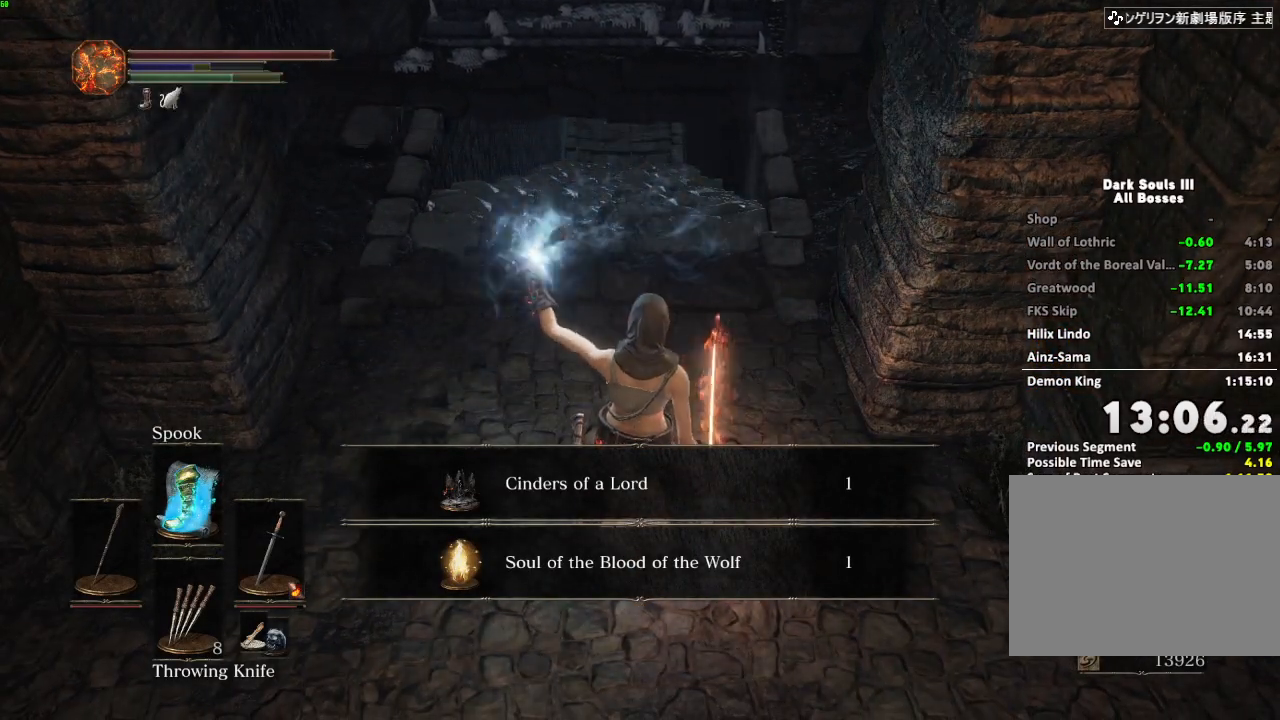
{"keys": [], "mouse": [], "events": [[83, "r", "up"], [167, "r", "down"], [233, "r", "up"], [300, "r", "down"], [417, "r", "up"]]}
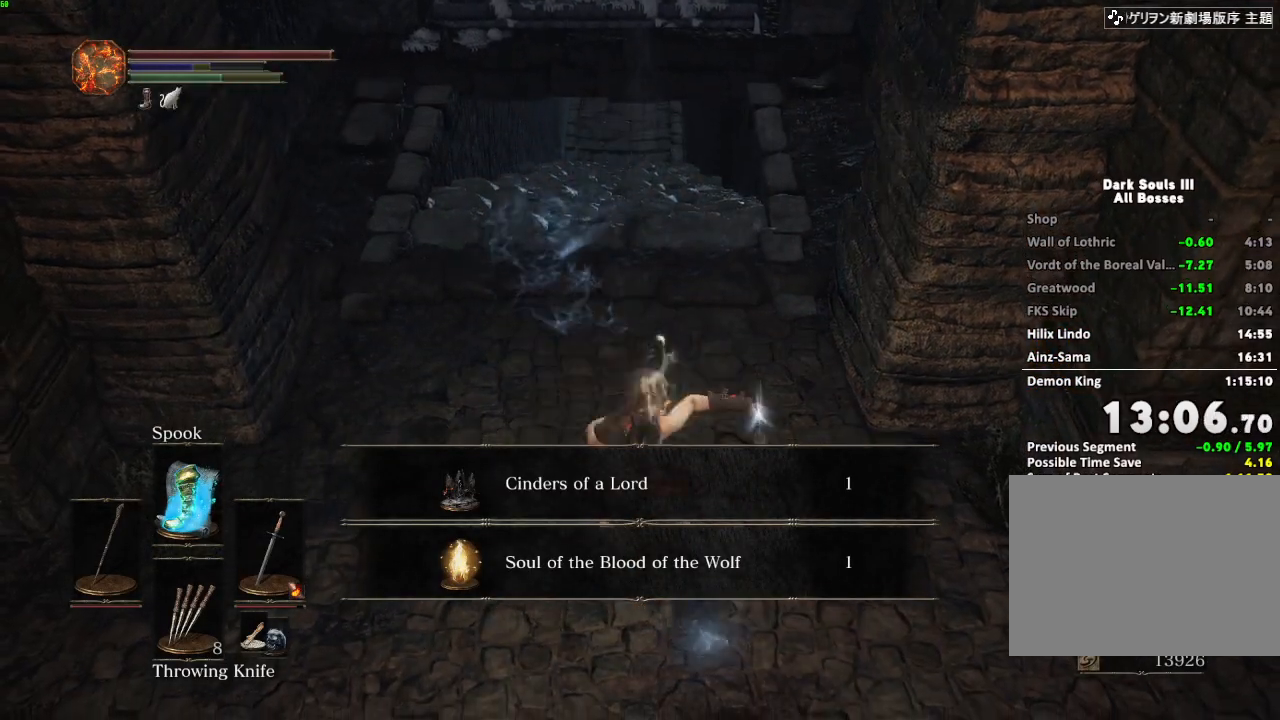
{"keys": ["s"], "mouse": [], "events": [[167, "s", "down"], [317, "e", "down"], [417, "e", "up"]]}
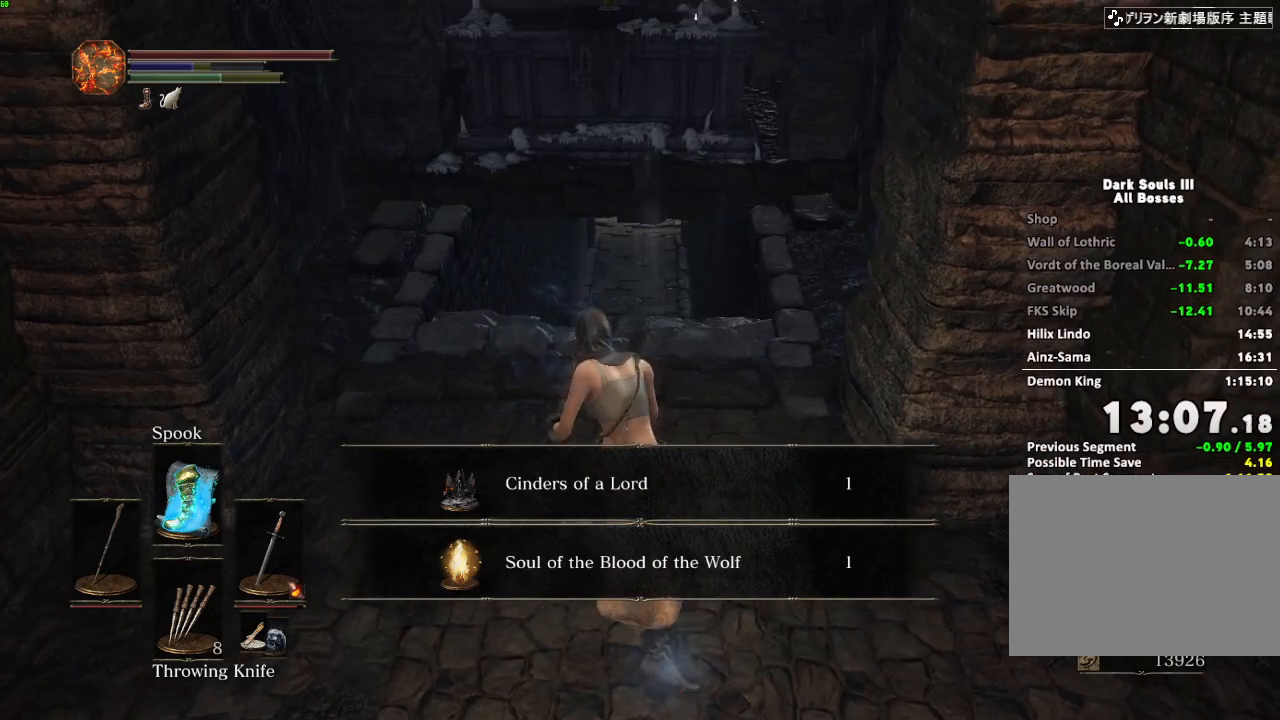
{"keys": [], "mouse": [], "events": [[17, "e", "down"], [100, "e", "up"], [200, "e", "down"], [283, "e", "up"], [333, "s", "up"], [367, "e", "down"], [467, "e", "up"]]}
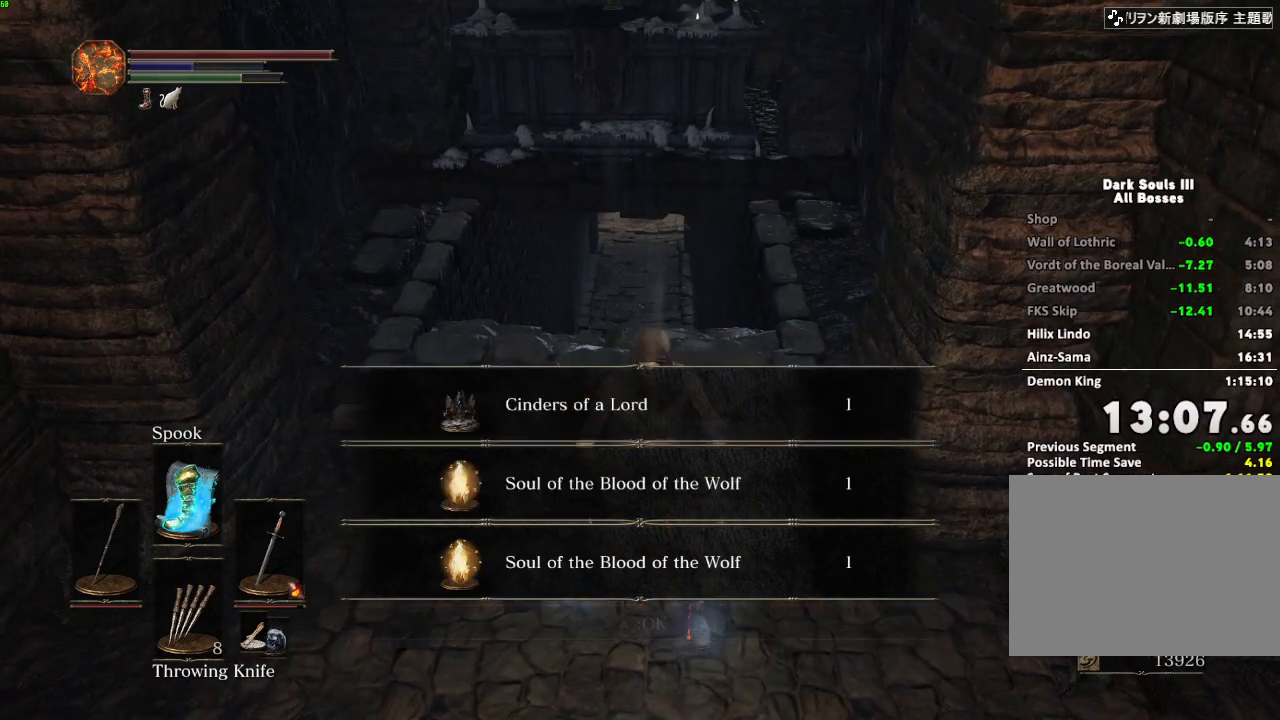
{"keys": ["space", "w"], "mouse": [], "events": [[50, "e", "down"], [67, "space", "down"], [150, "e", "up"], [167, "w", "down"], [267, "e", "down"], [333, "e", "up"], [450, "e", "down"], [500, "e", "up"]]}
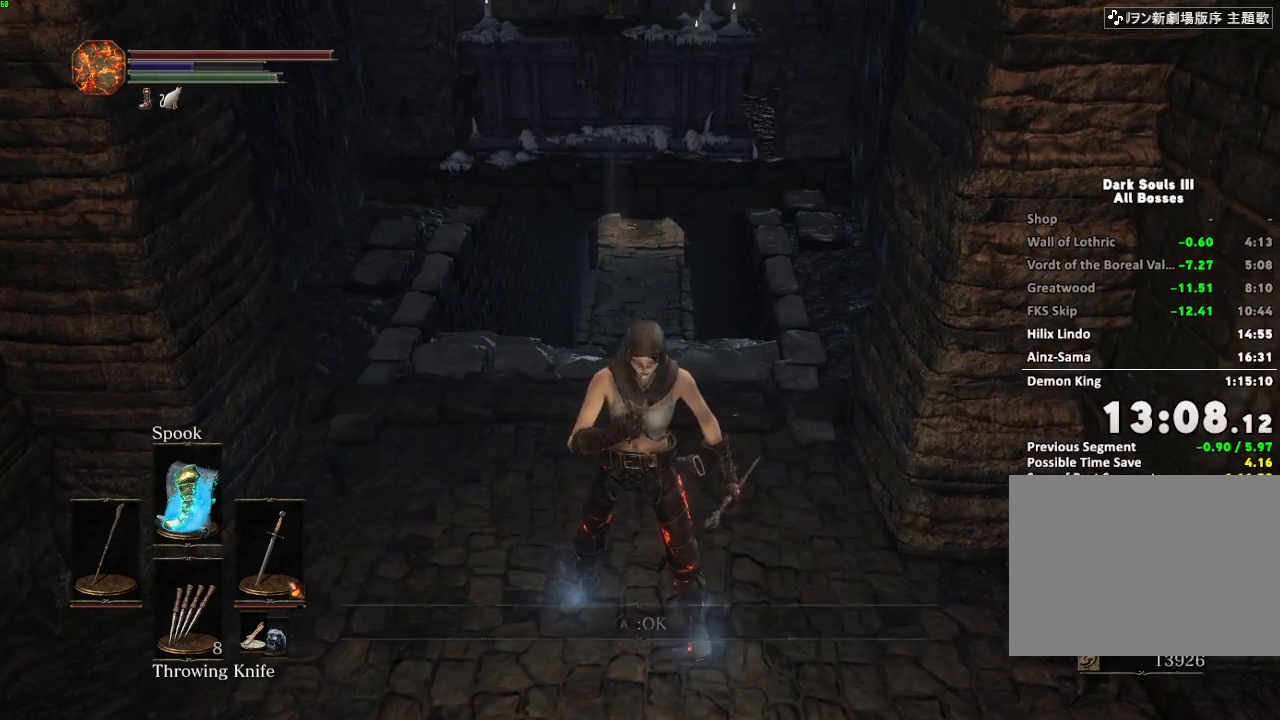
{"keys": ["space", "w"], "mouse": [], "events": []}
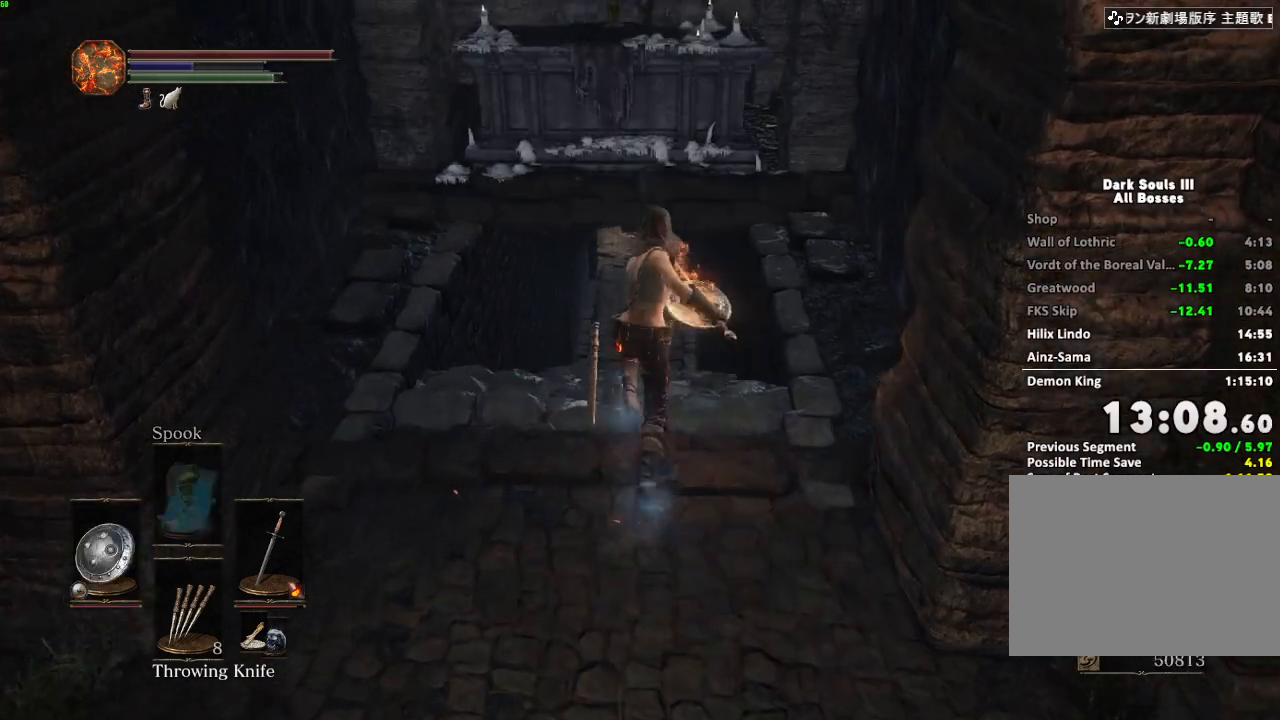
{"keys": ["space", "w"], "mouse": [], "events": [[50, "mouse_wheel", "down"], [350, "mouse_wheel", "up"]]}
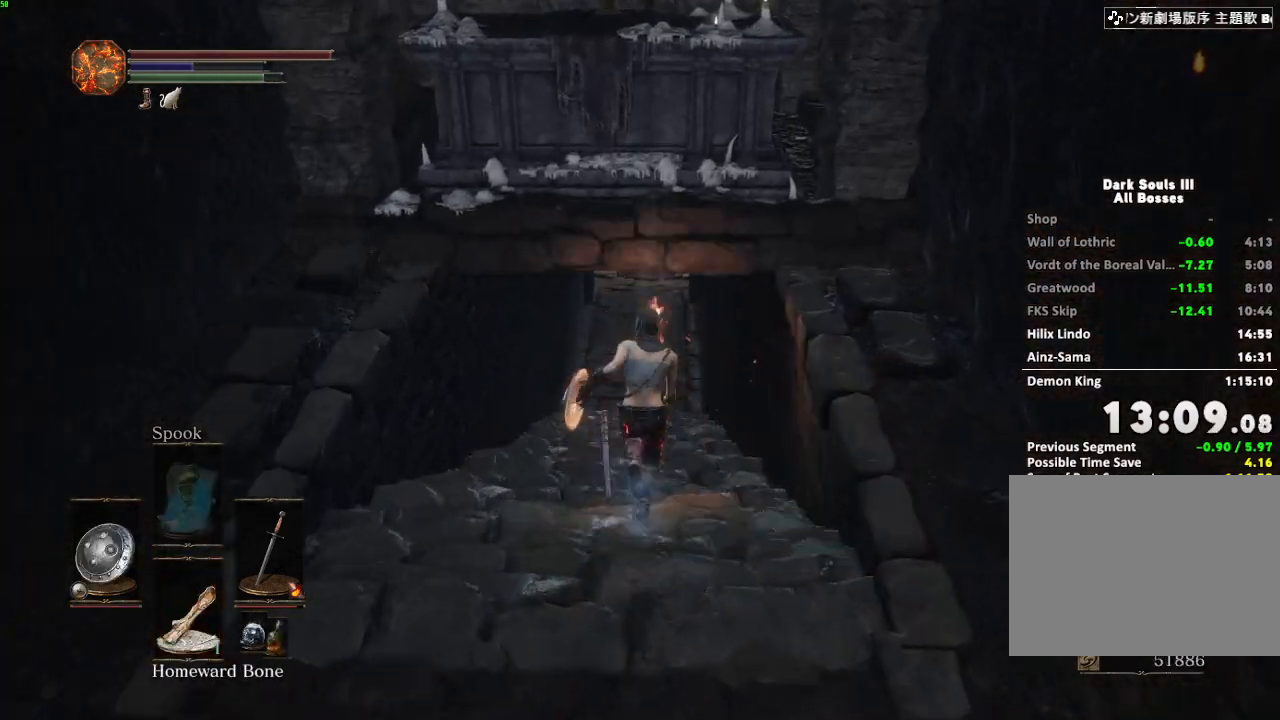
{"keys": ["space", "w"], "mouse": [], "events": []}
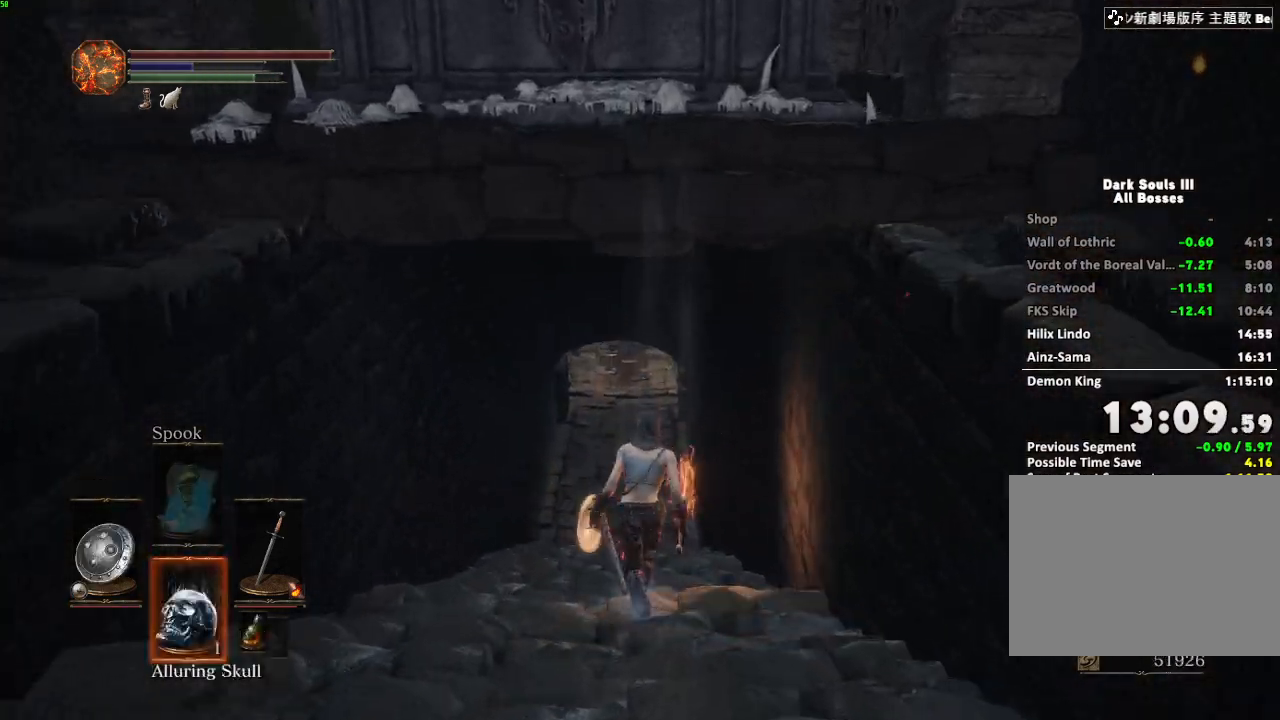
{"keys": ["space", "w"], "mouse": [], "events": [[83, "mouse_wheel", "down"], [200, "mouse_wheel", "up"]]}
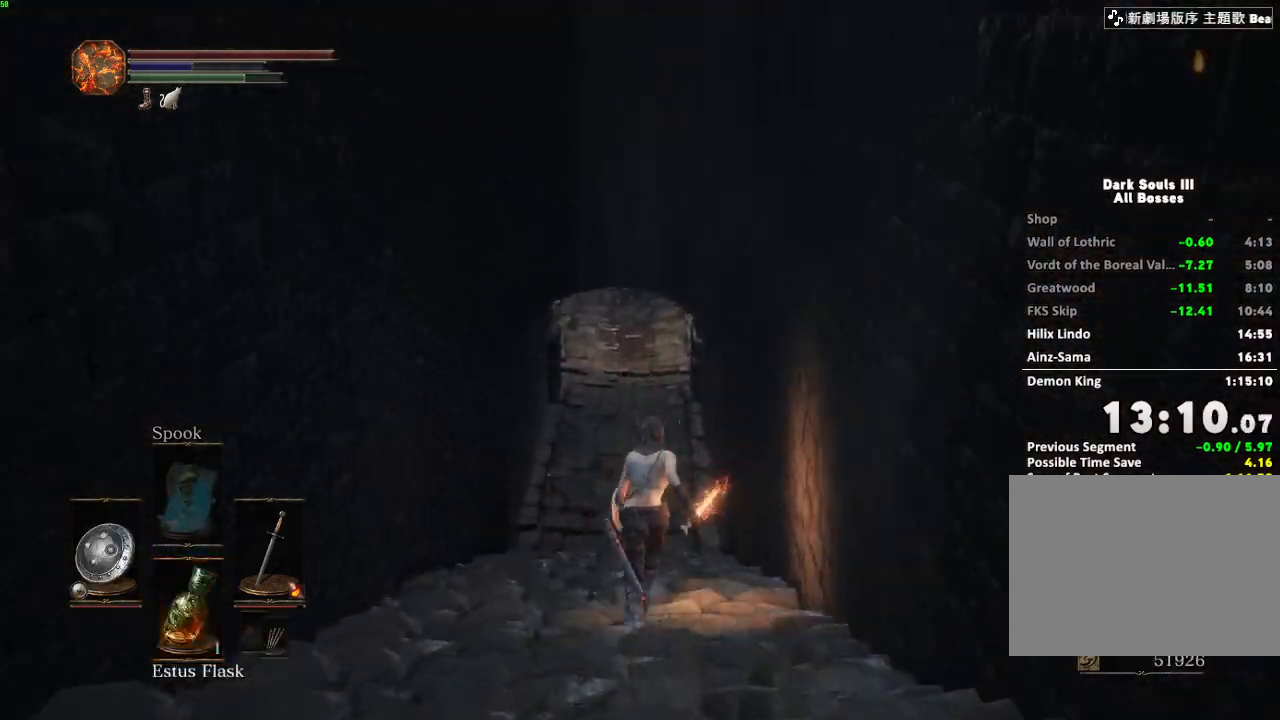
{"keys": ["space", "w"], "mouse": [], "events": []}
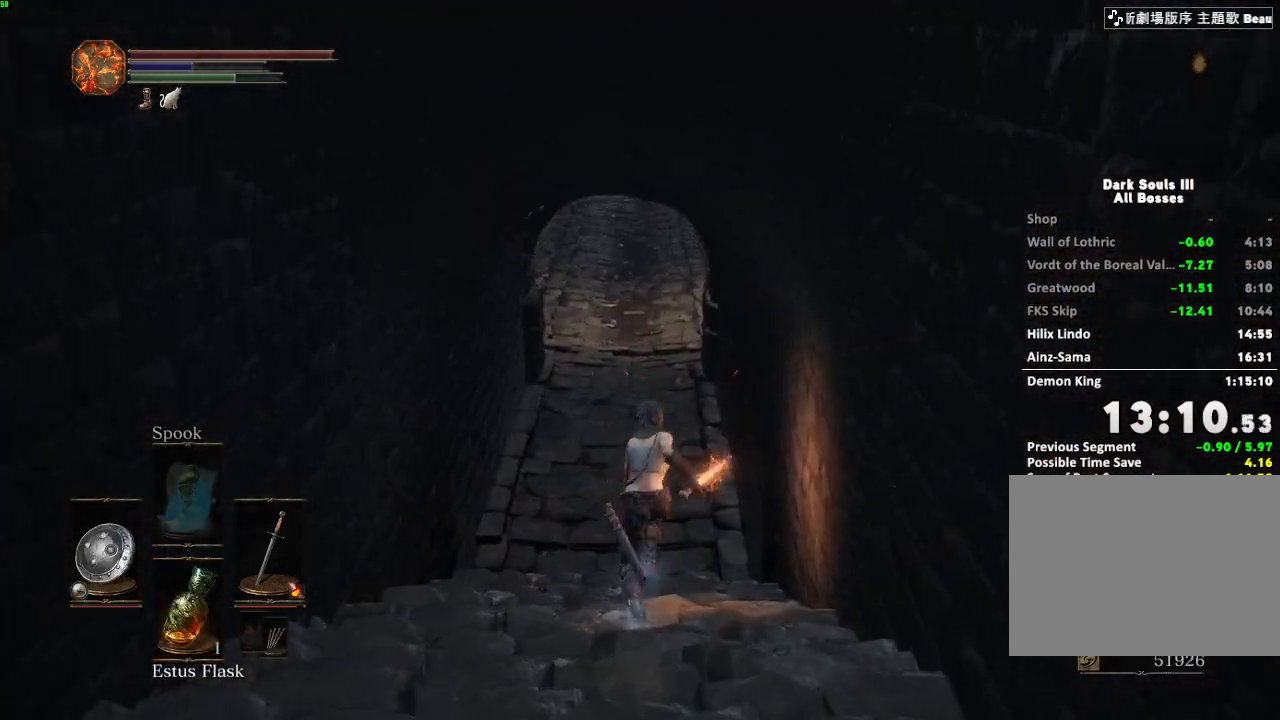
{"keys": ["space", "w"], "mouse": [], "events": []}
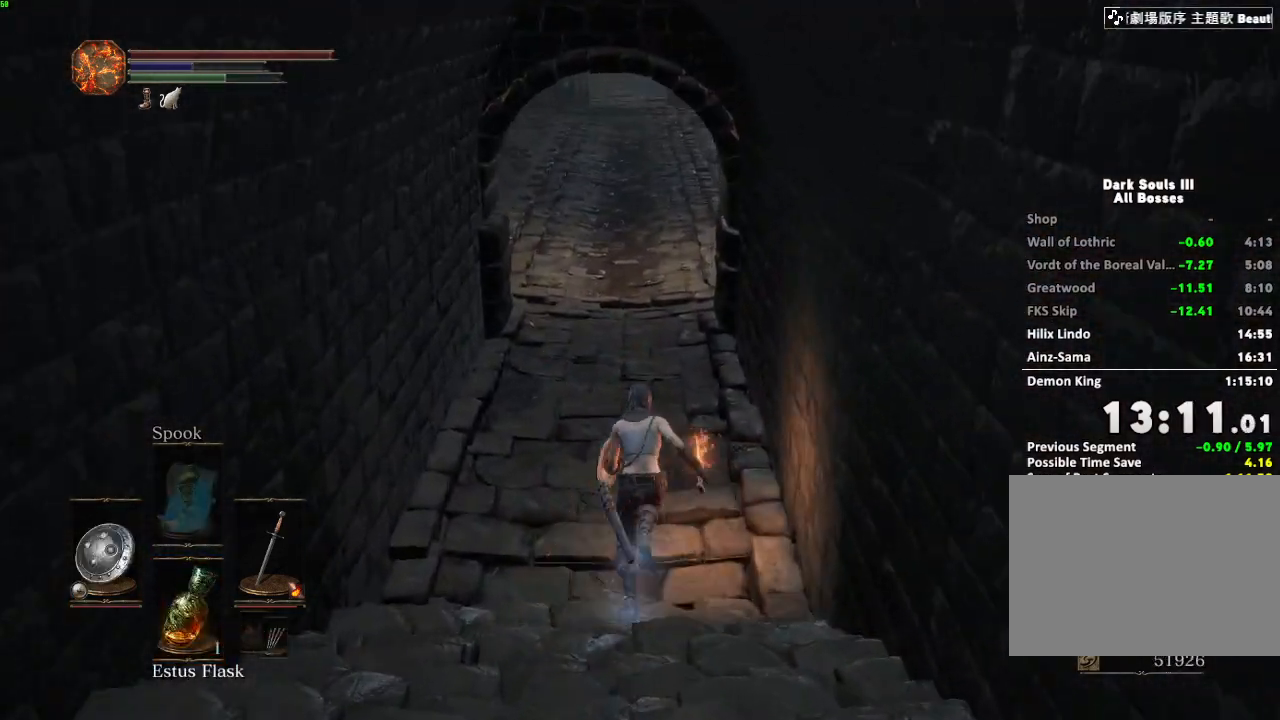
{"keys": ["space", "w"], "mouse": [], "events": []}
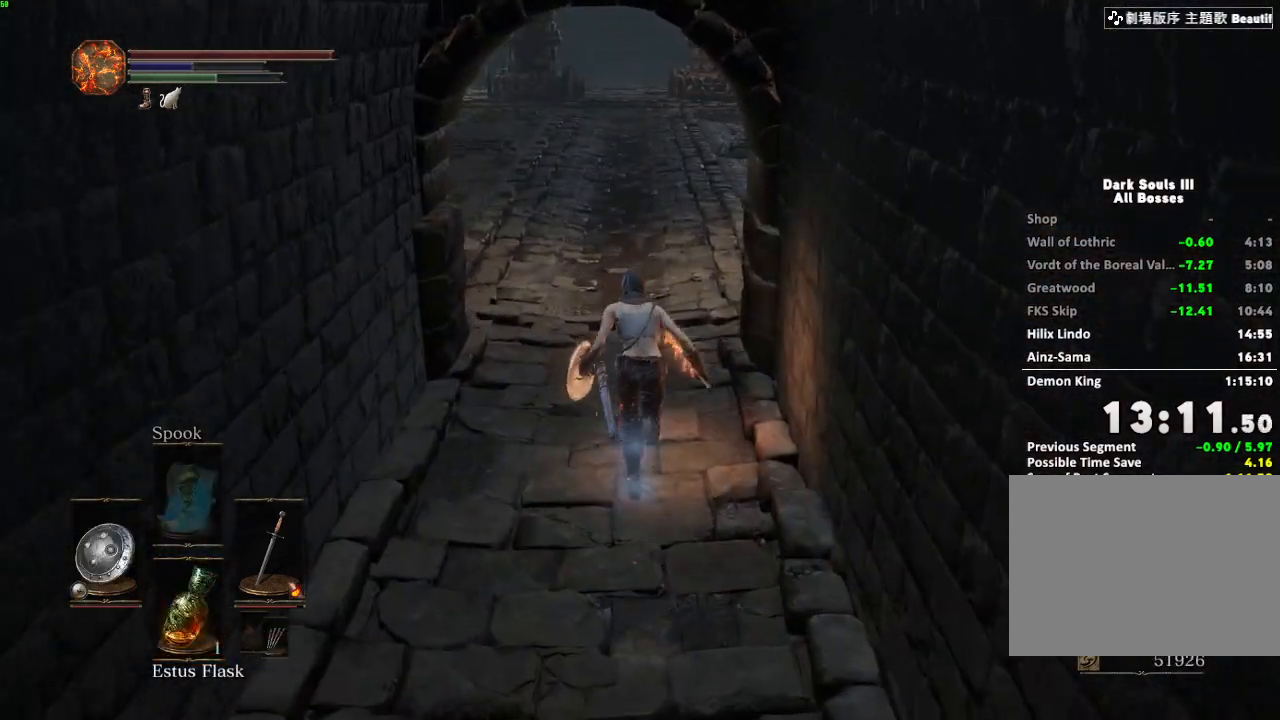
{"keys": ["space", "w"], "mouse": [], "events": []}
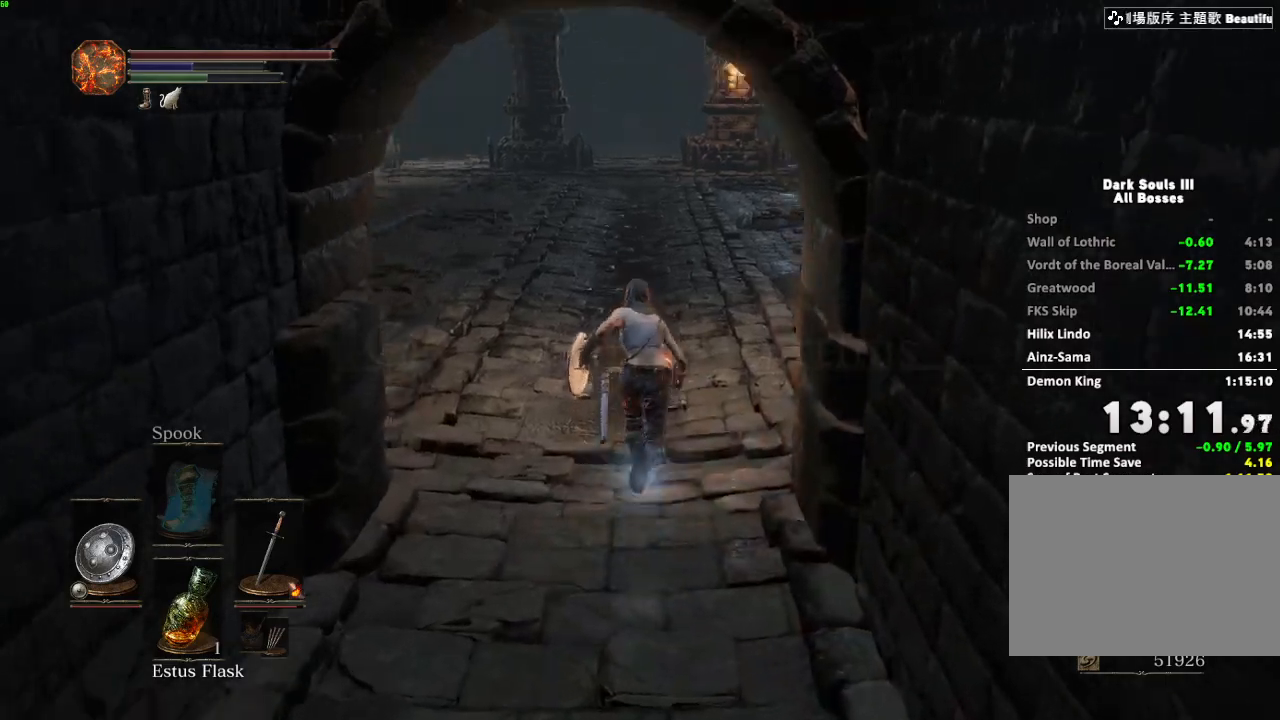
{"keys": ["space", "w"], "mouse": [], "events": []}